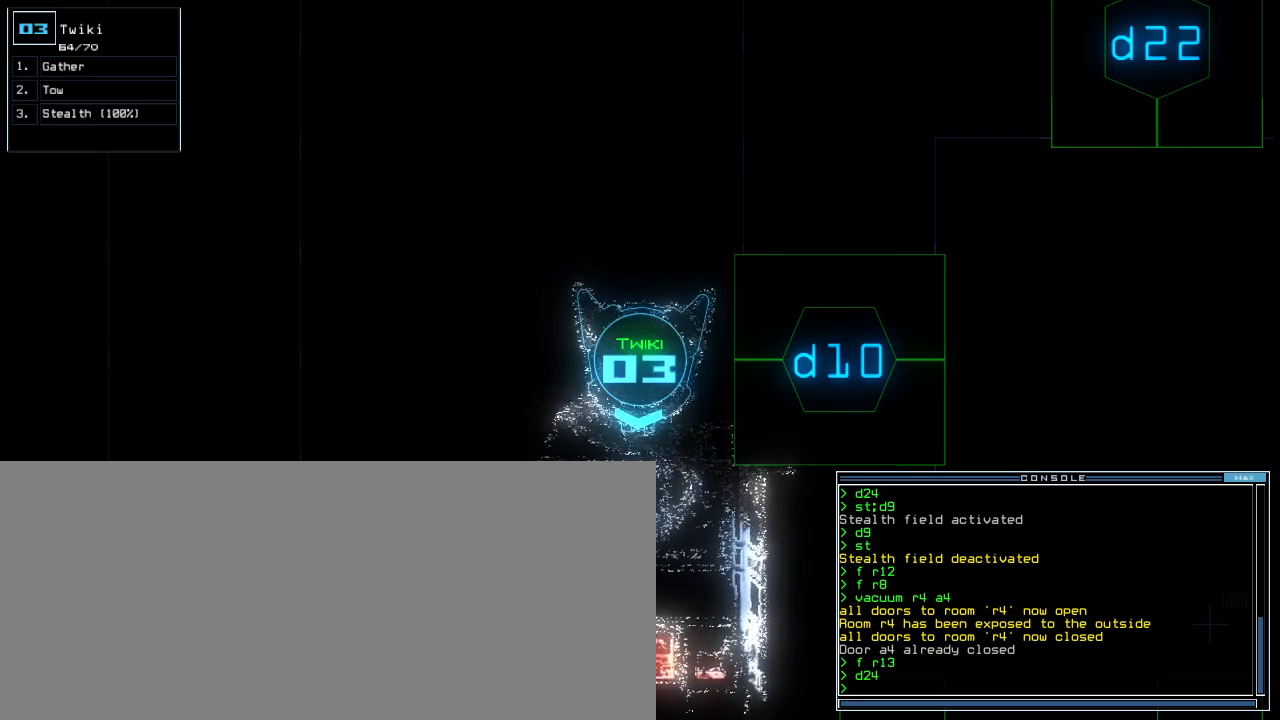
Gameplay with keyboard; each line is a JSON object with the keys held at the frame after it. "events" lists presses ("down") and releases ("up") of ".", "0", "1", "2", "3", "4", "5", "6", "7", "8", "9", "a", "b", "backspace", "c", "caps_lock", "comma", "ctrl_l", "ctrl_r", "d", "down", "e", "equals", "escape", "f", "f5", "g", "h", "i", "j", "k", "l", "left", "m", "minus", "n", "o", "p", "q", "quote", "r", "return", "right", "s", "semicolon", "shift_l", "shift_r", "space", "t", "tab", "tilde", "u", "up", "v", "w", "x", "y" and "z" between this image and that frame as [ms after this image, input, new state], when the widget could be followed in between. No other keys are recorded. Mouse input is not recorded. Not read: other_keys.
{"keys": [], "events": [[160, "space", "down"], [260, "space", "up"]]}
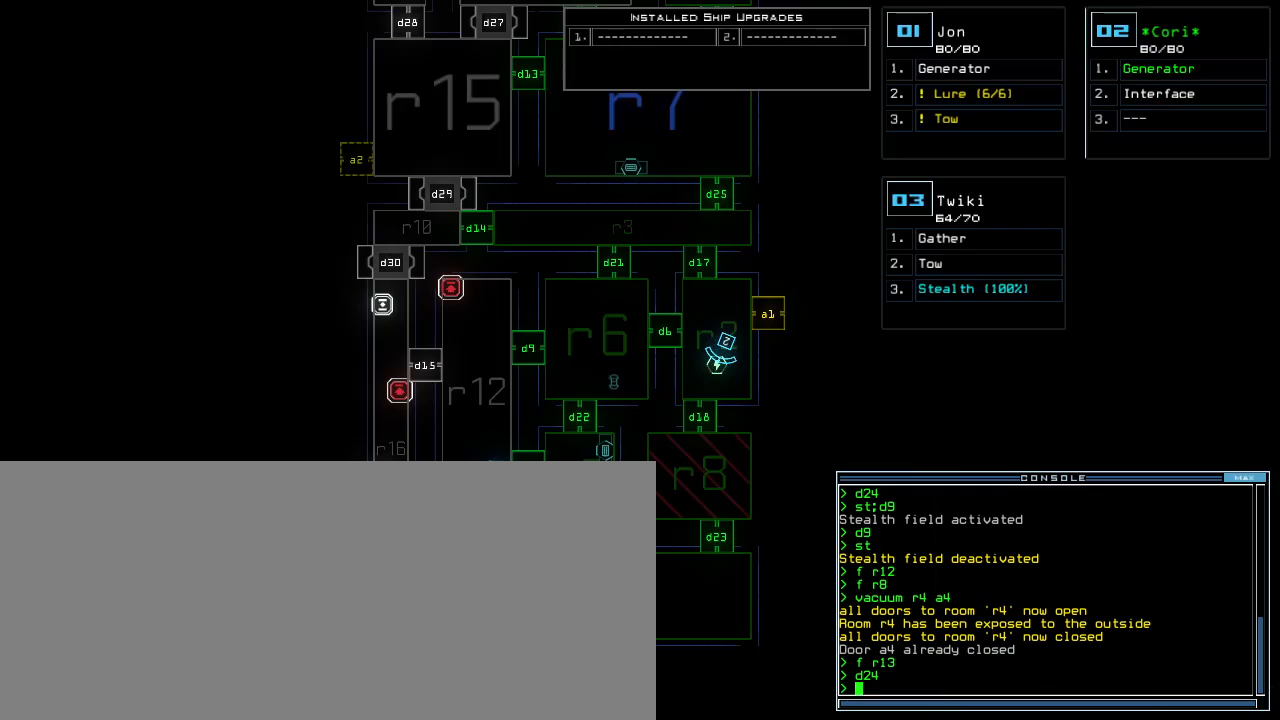
{"keys": [], "events": []}
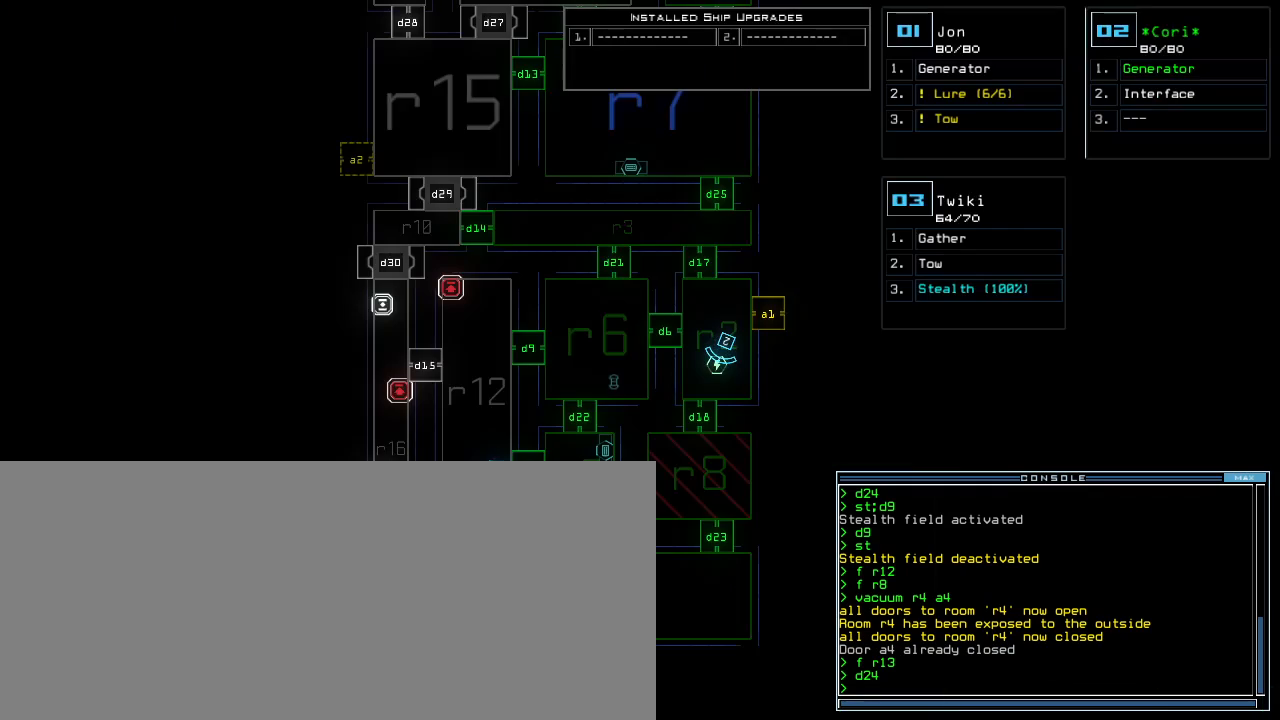
{"keys": [], "events": []}
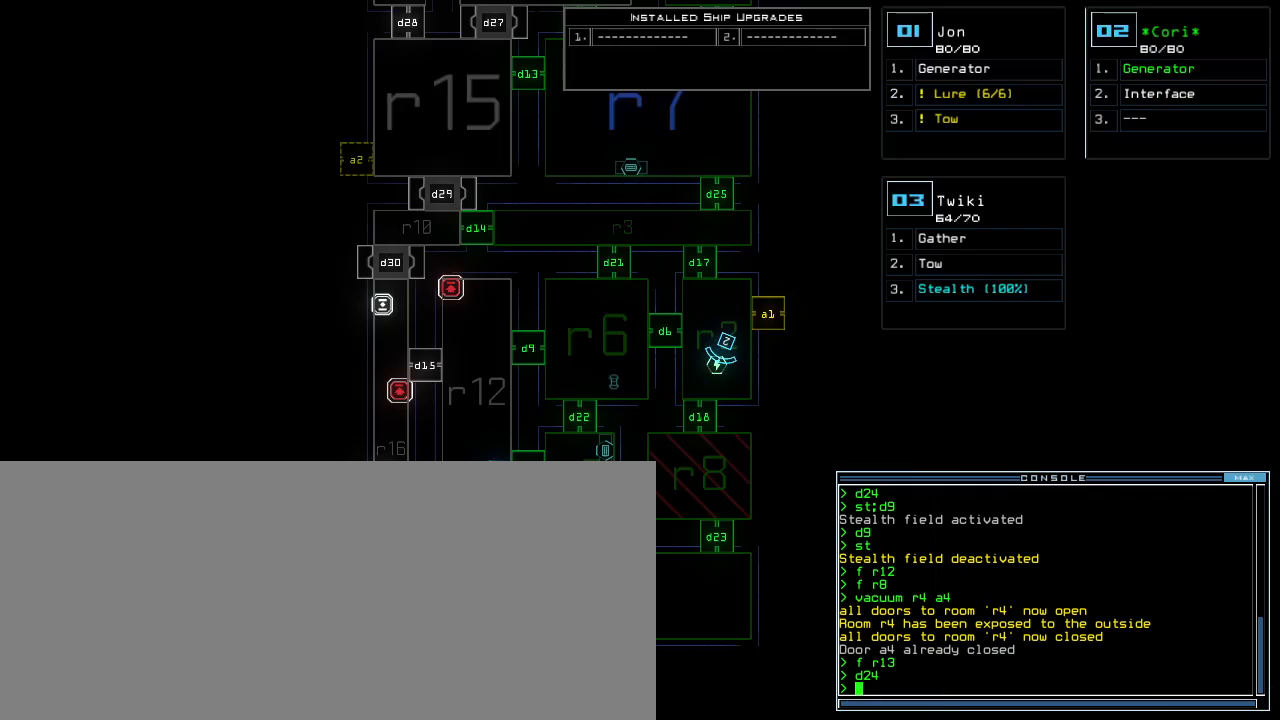
{"keys": [], "events": []}
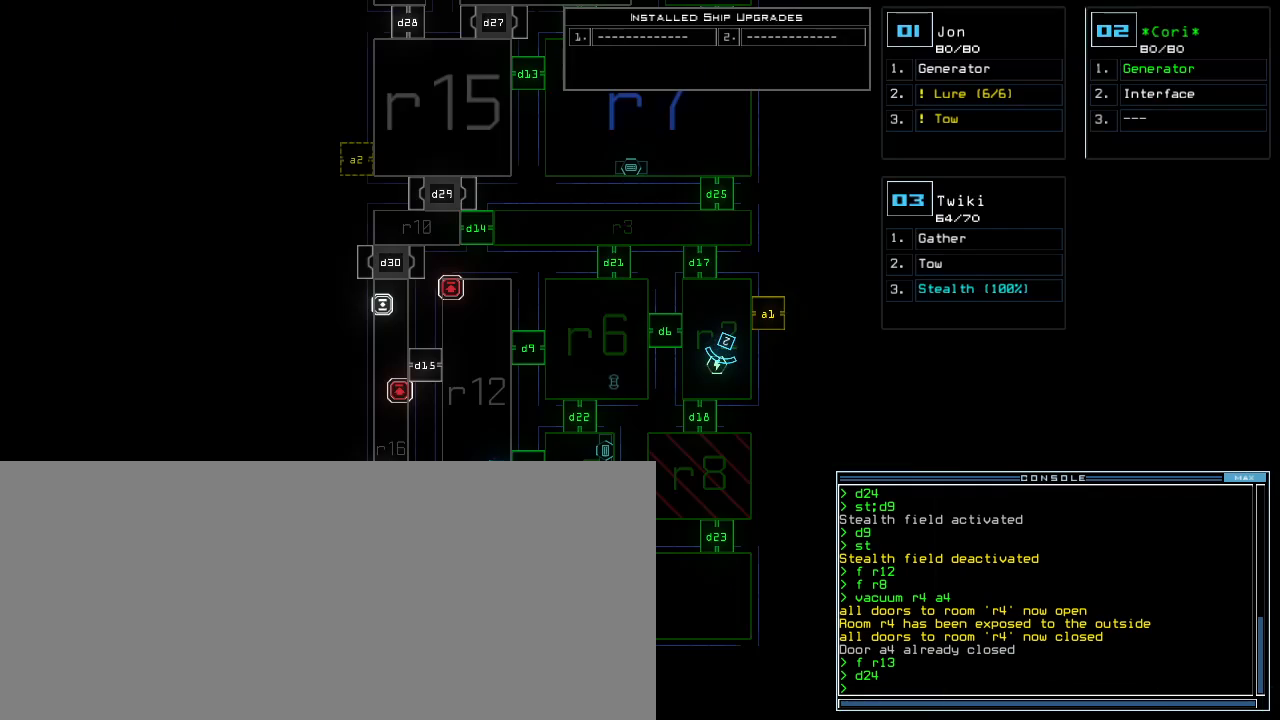
{"keys": [], "events": []}
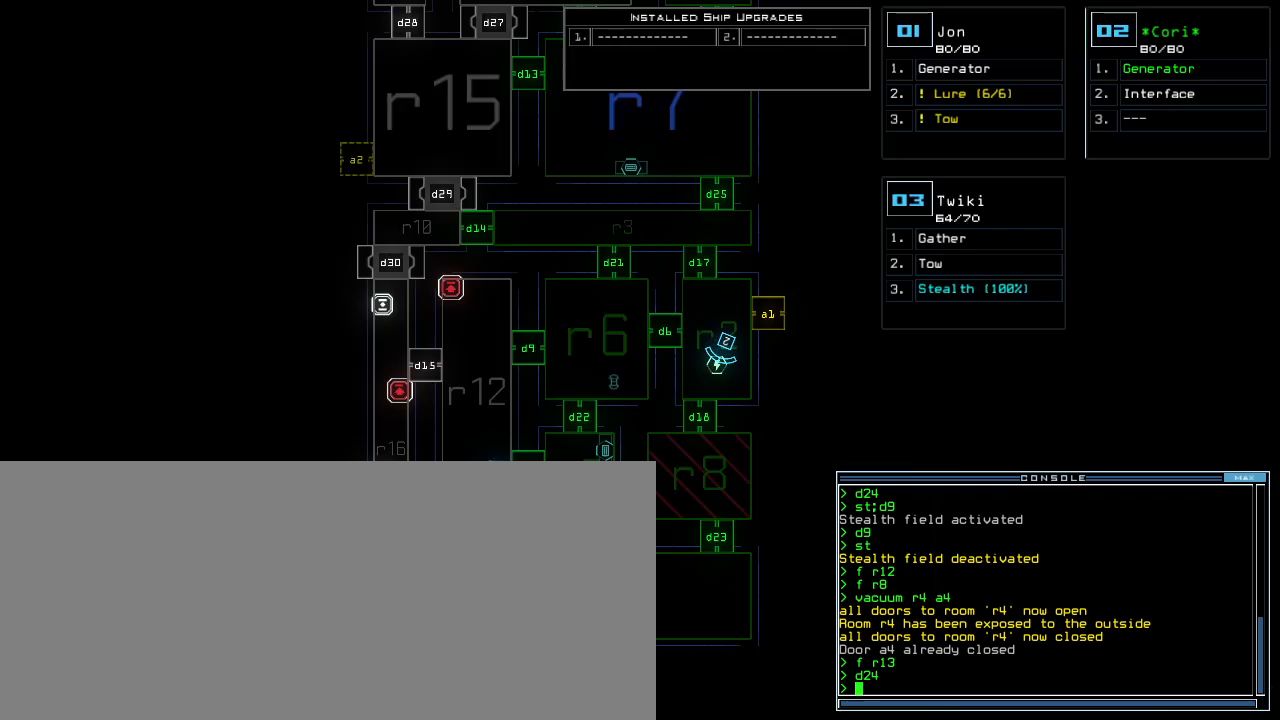
{"keys": [], "events": []}
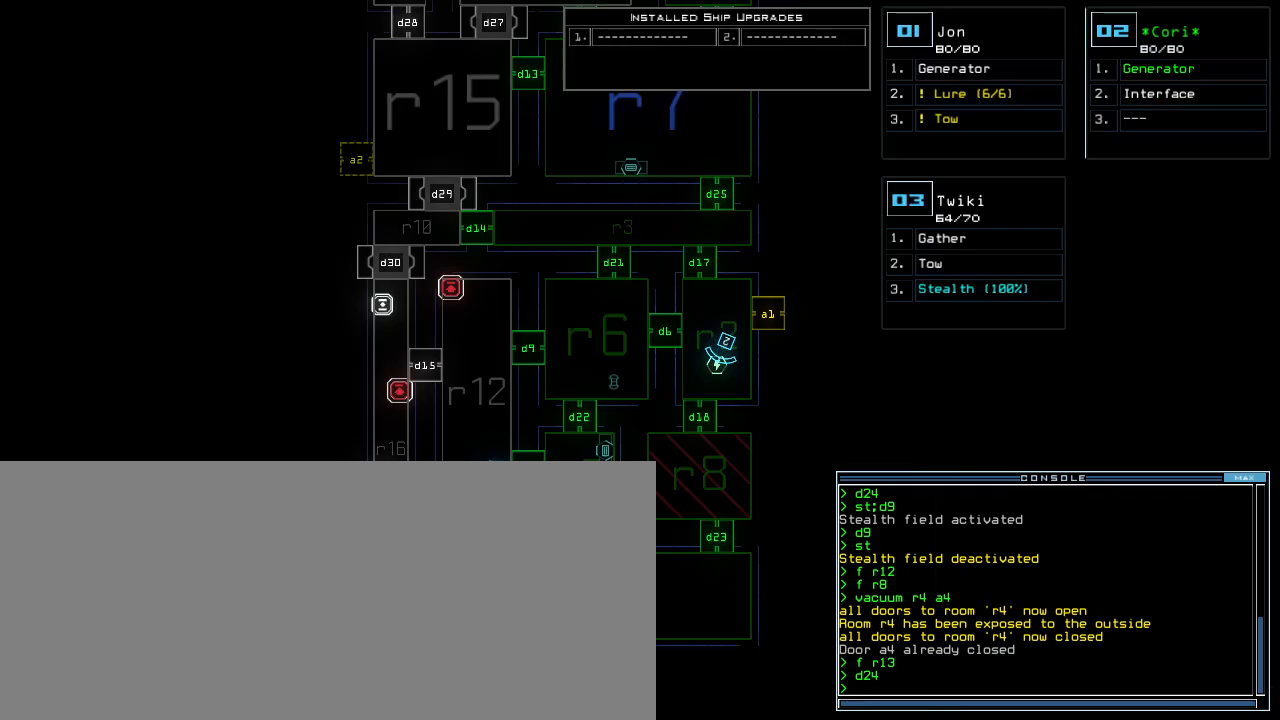
{"keys": [], "events": [[340, "3", "down"], [440, "3", "up"]]}